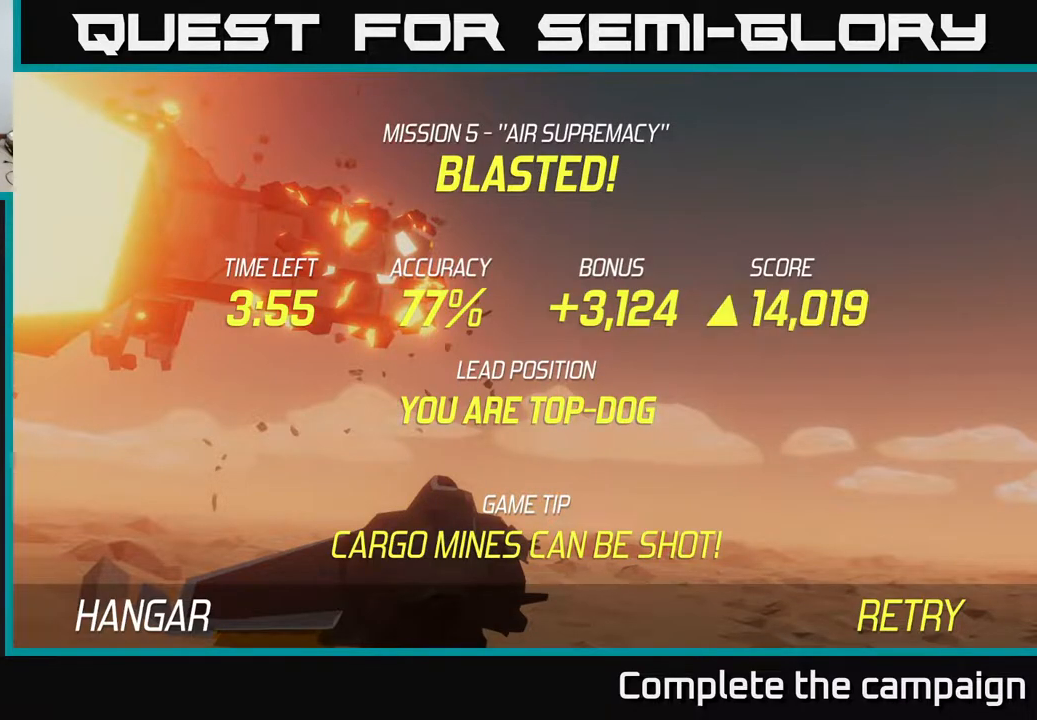
Gameplay with a controller (Xbox layout); each line is a JSON object with the inputs held at the frame after it. "events" lists button and stick changes between this image and that frame as [ms after this image, input, new state], when the widget could be followed in between. Not read: L3 R3.
{"buttons": [], "left_stick": "center", "right_stick": "center", "events": [[133, "A", "down"], [267, "A", "up"]]}
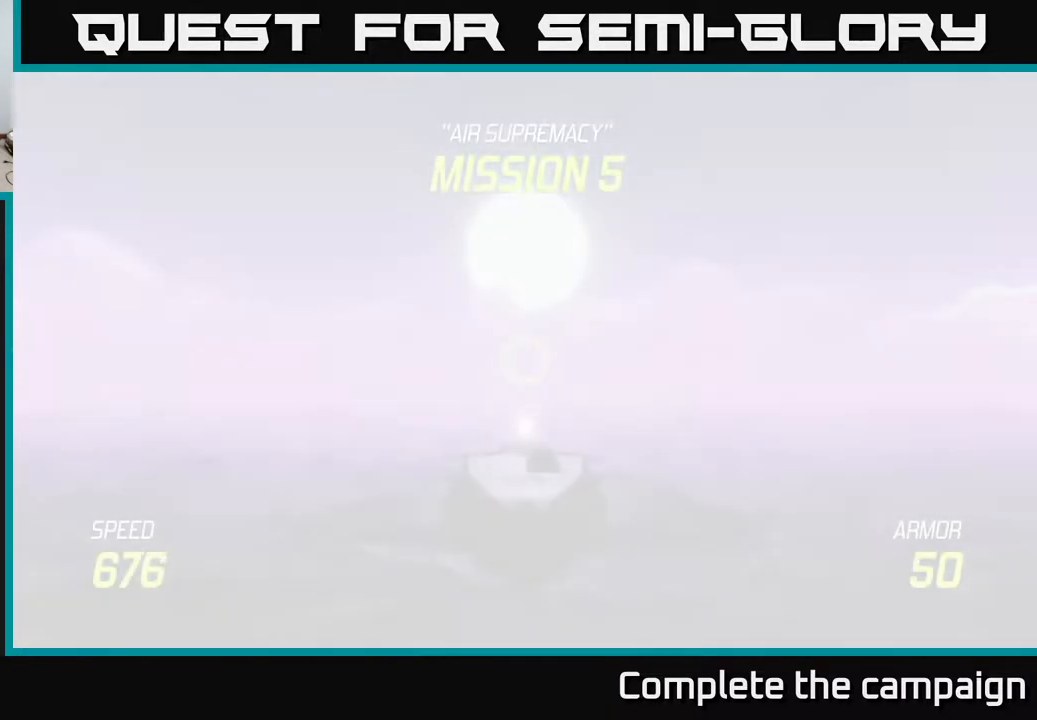
{"buttons": ["L2"], "left_stick": "down", "right_stick": "center", "events": [[133, "left_stick", "down-left"], [233, "left_stick", "down"], [350, "L2", "down"]]}
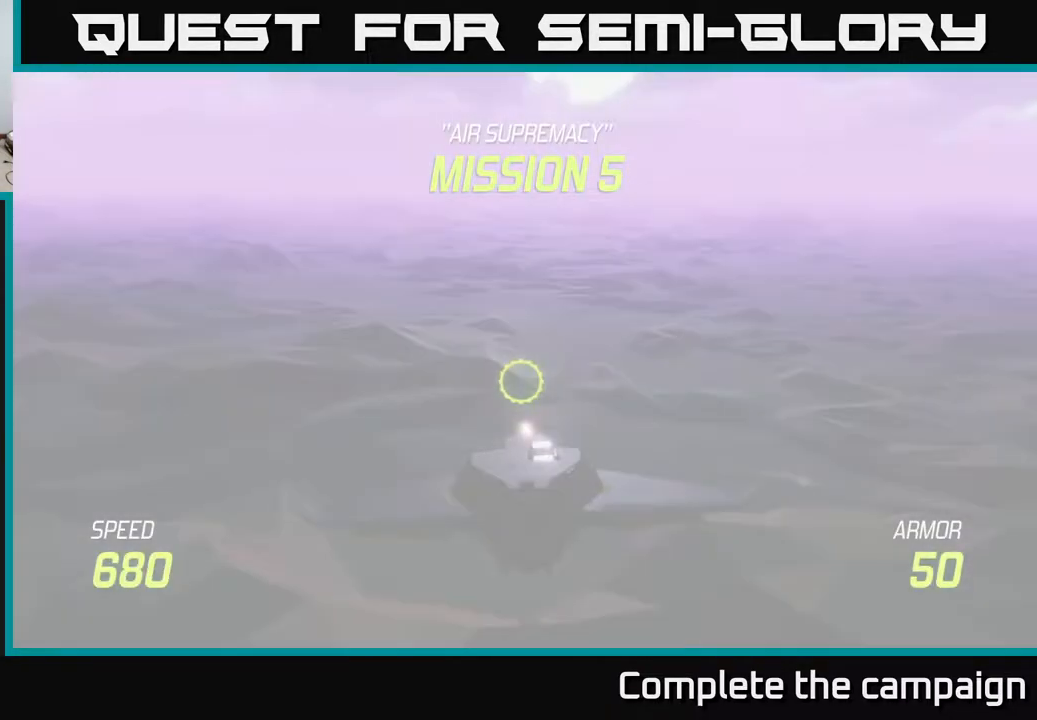
{"buttons": ["L2"], "left_stick": "center", "right_stick": "center", "events": [[333, "left_stick", "center"]]}
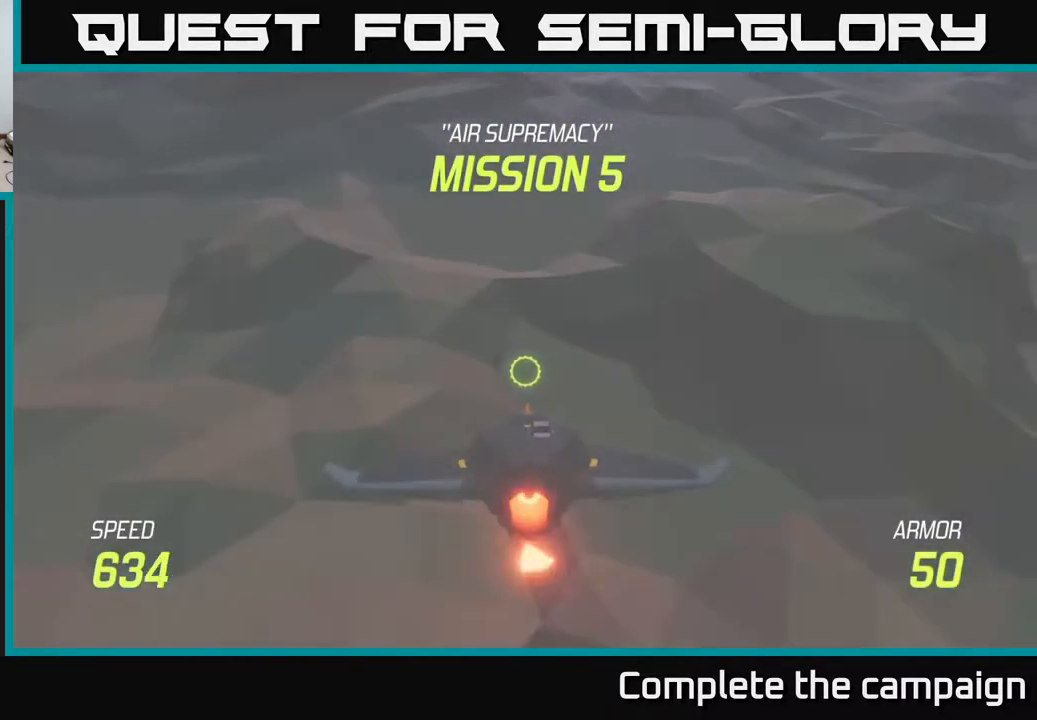
{"buttons": ["L2"], "left_stick": "center", "right_stick": "center", "events": []}
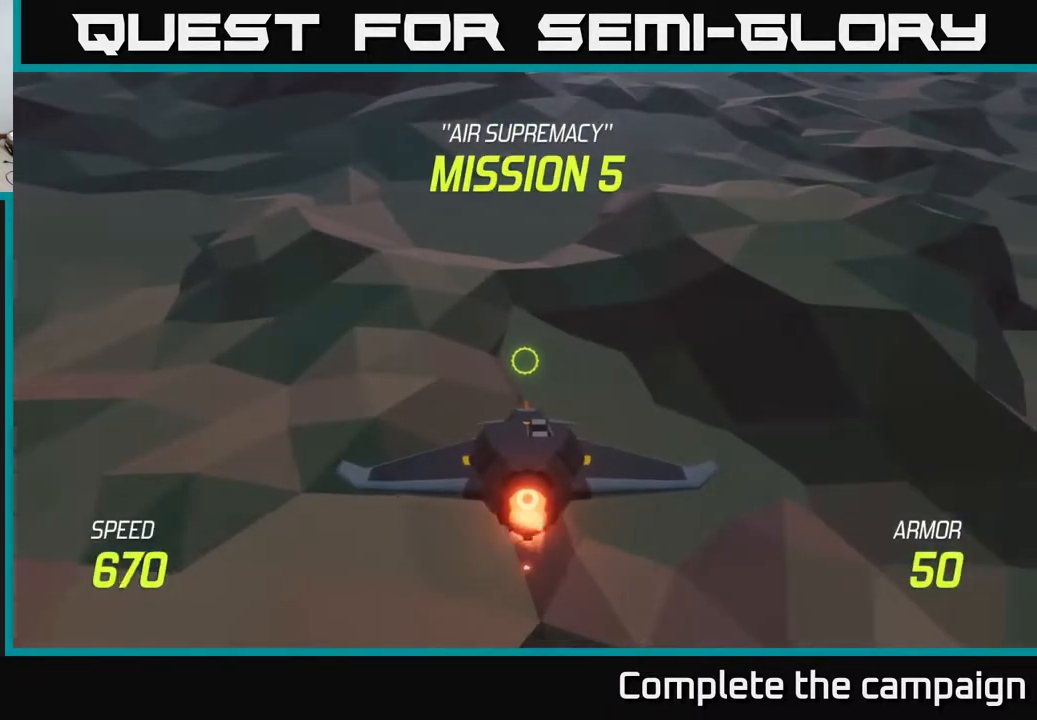
{"buttons": ["L2"], "left_stick": "up", "right_stick": "center", "events": [[467, "left_stick", "up"]]}
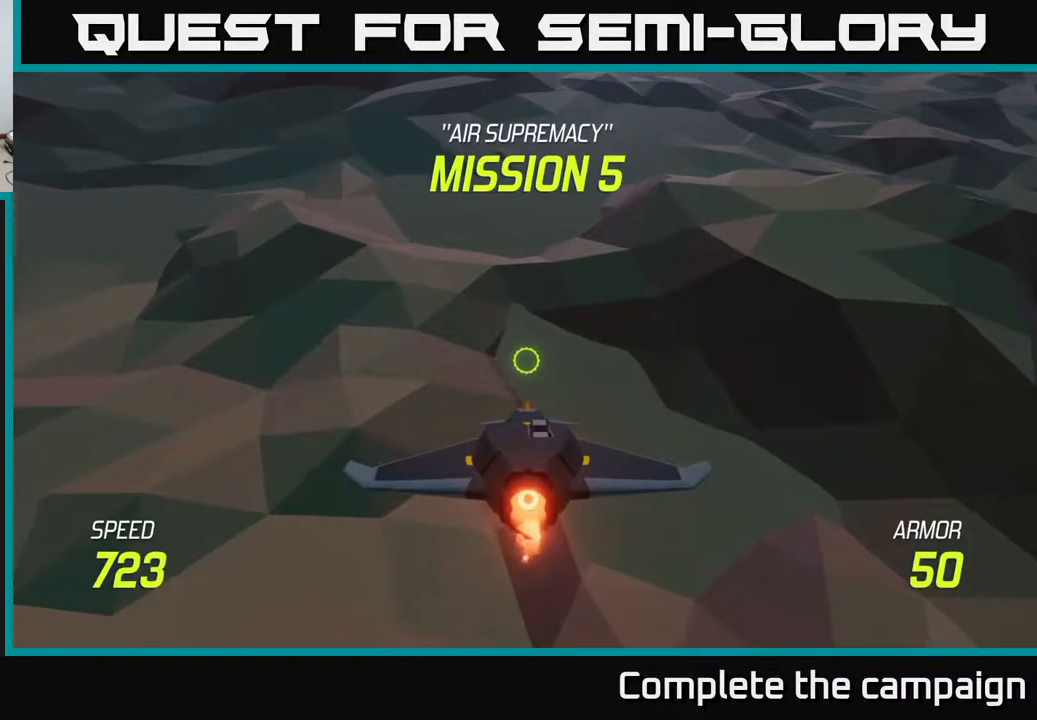
{"buttons": ["L2"], "left_stick": "up", "right_stick": "center", "events": []}
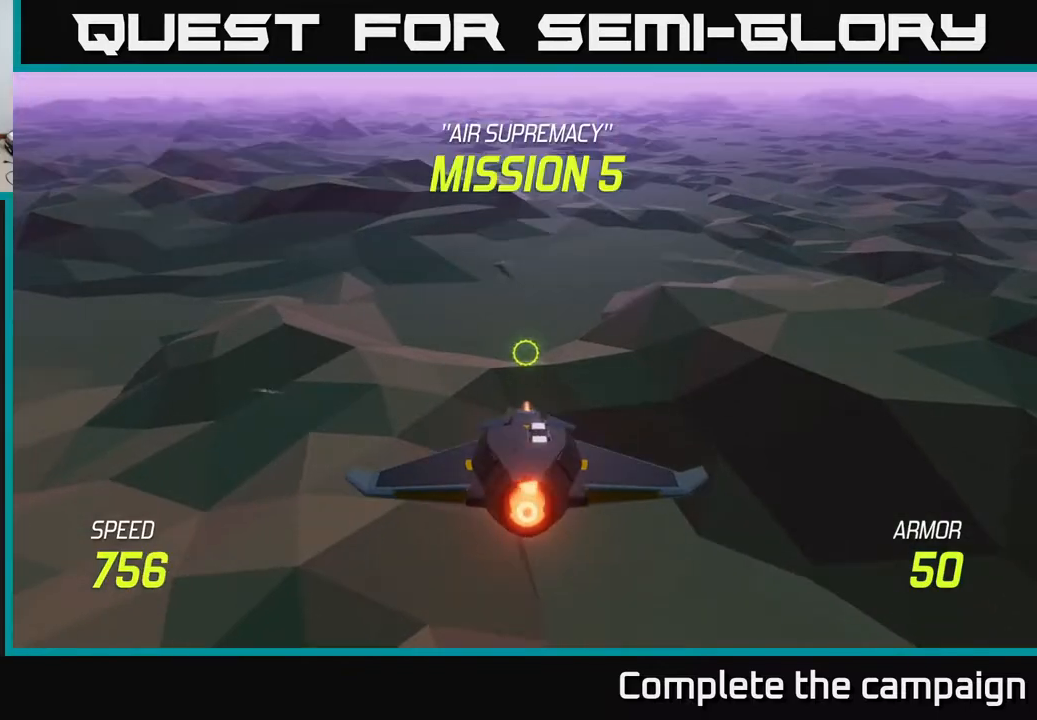
{"buttons": ["L2"], "left_stick": "center", "right_stick": "center", "events": [[83, "left_stick", "left"], [217, "left_stick", "up"], [450, "left_stick", "center"]]}
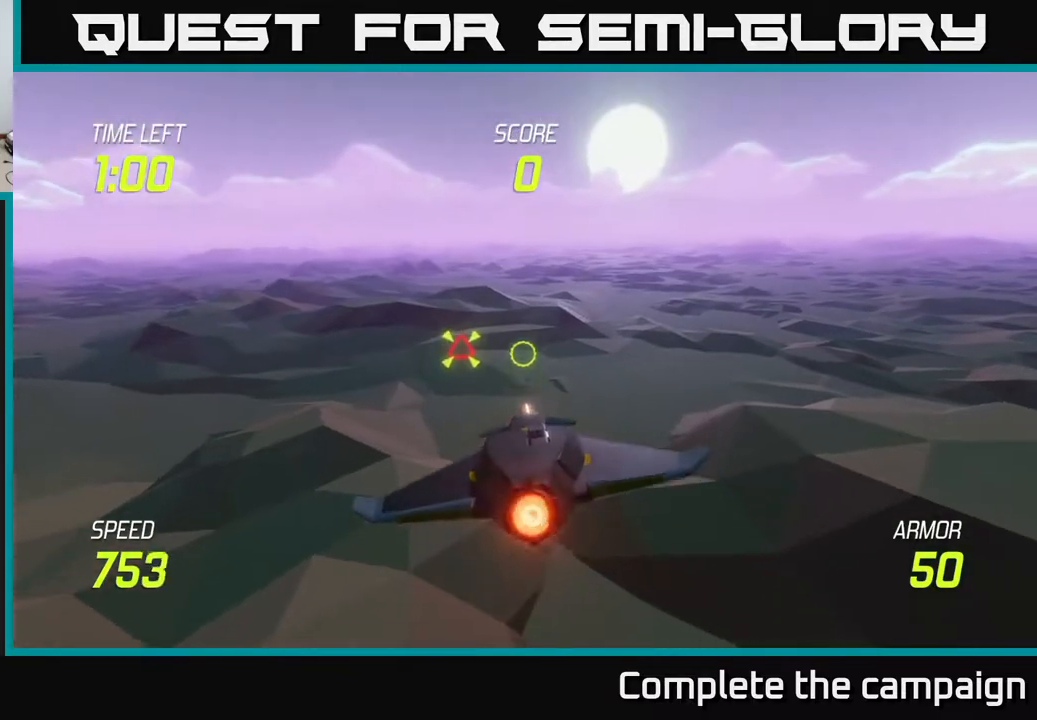
{"buttons": [], "left_stick": "left", "right_stick": "center", "events": [[117, "left_stick", "left"], [317, "L2", "up"]]}
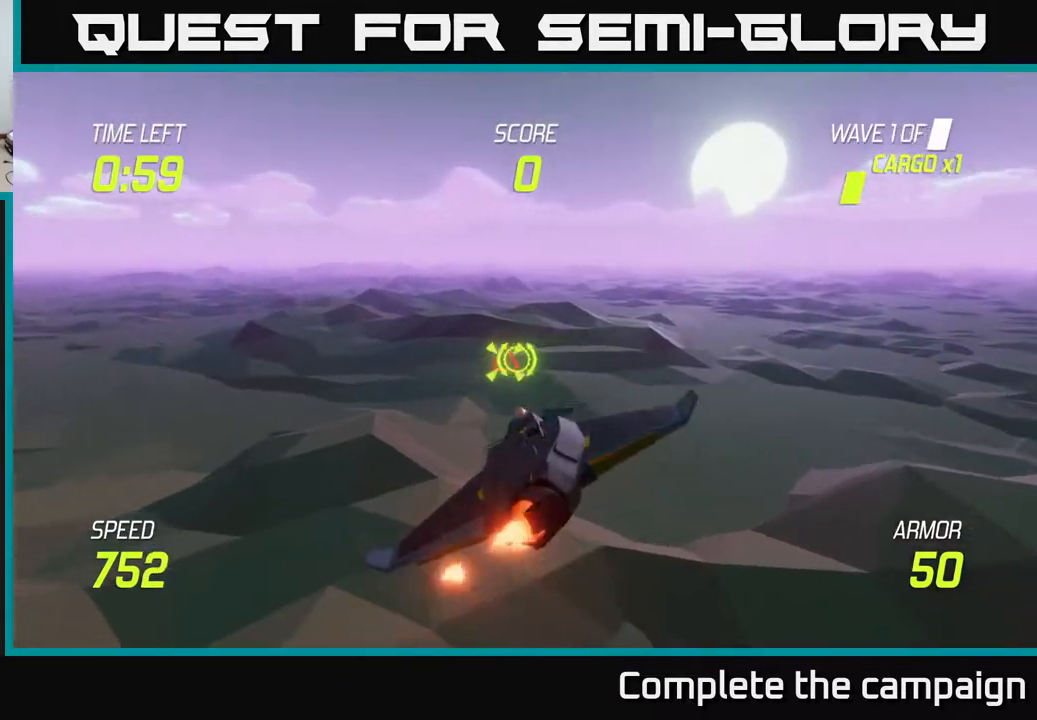
{"buttons": ["L2"], "left_stick": "left", "right_stick": "center", "events": [[50, "R2", "down"], [83, "left_stick", "right"], [133, "R2", "up"], [450, "left_stick", "left"], [483, "L2", "down"]]}
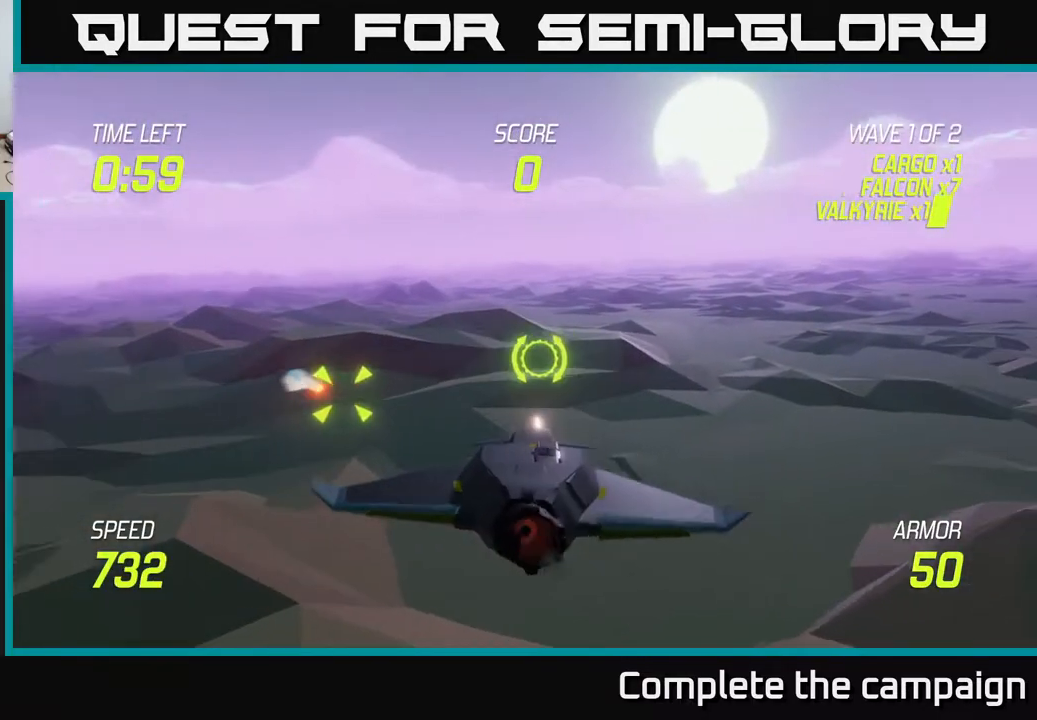
{"buttons": ["L2"], "left_stick": "center", "right_stick": "center", "events": [[67, "left_stick", "center"], [217, "left_stick", "right"], [383, "left_stick", "center"]]}
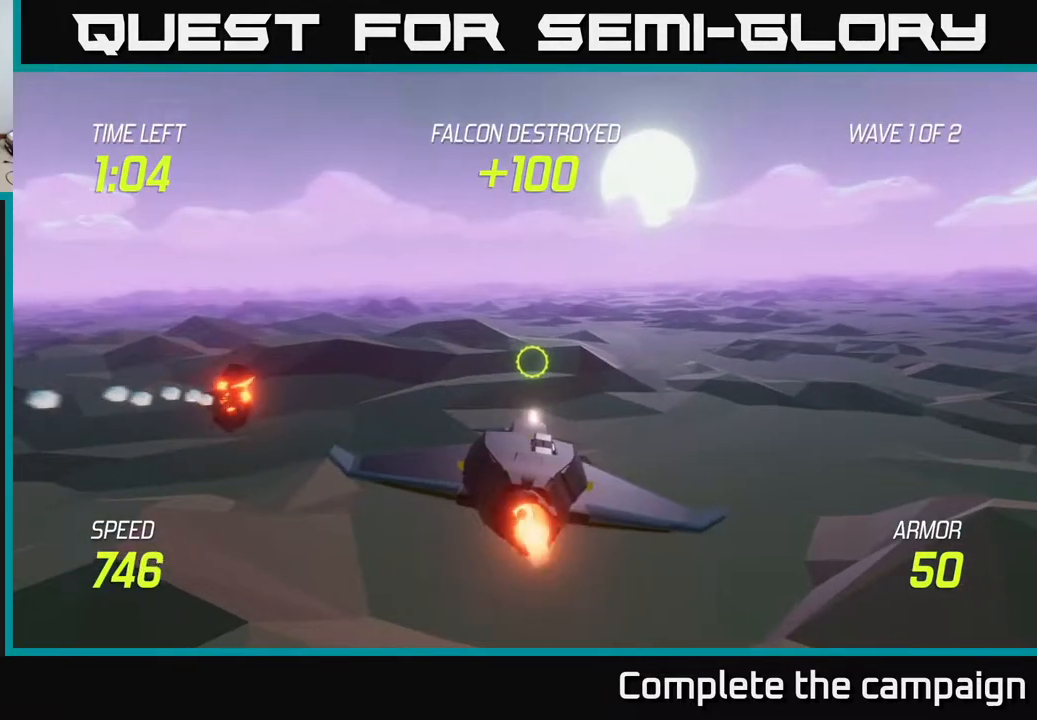
{"buttons": ["L2"], "left_stick": "center", "right_stick": "center", "events": [[150, "left_stick", "right"], [317, "left_stick", "center"]]}
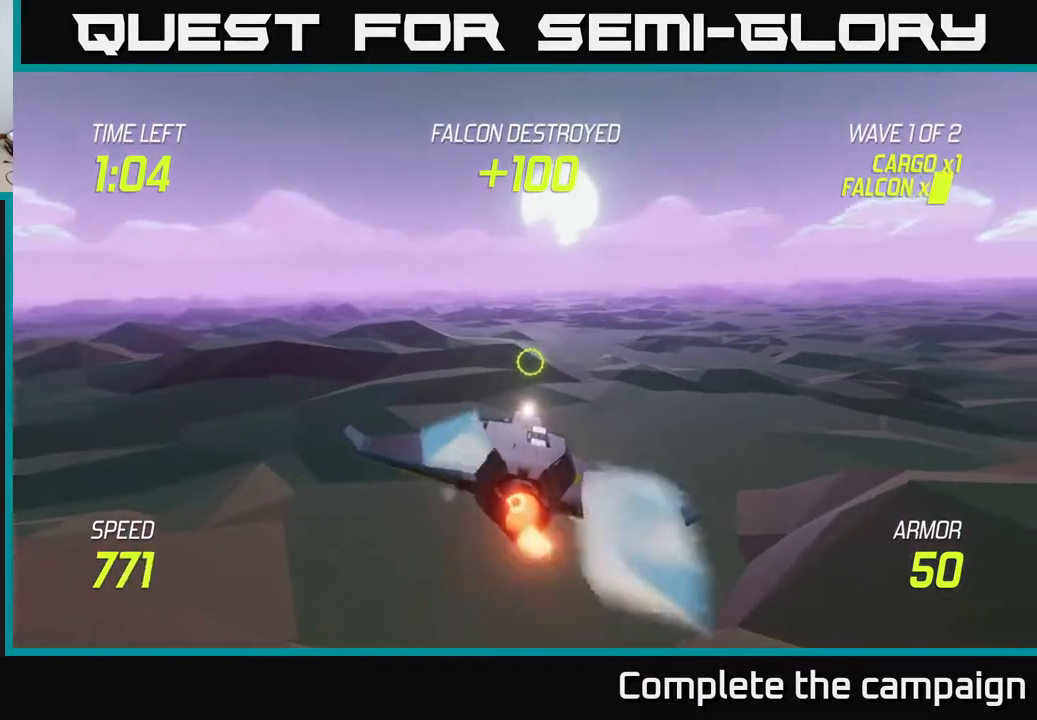
{"buttons": ["L2"], "left_stick": "right", "right_stick": "center", "events": [[383, "left_stick", "up"], [500, "left_stick", "right"]]}
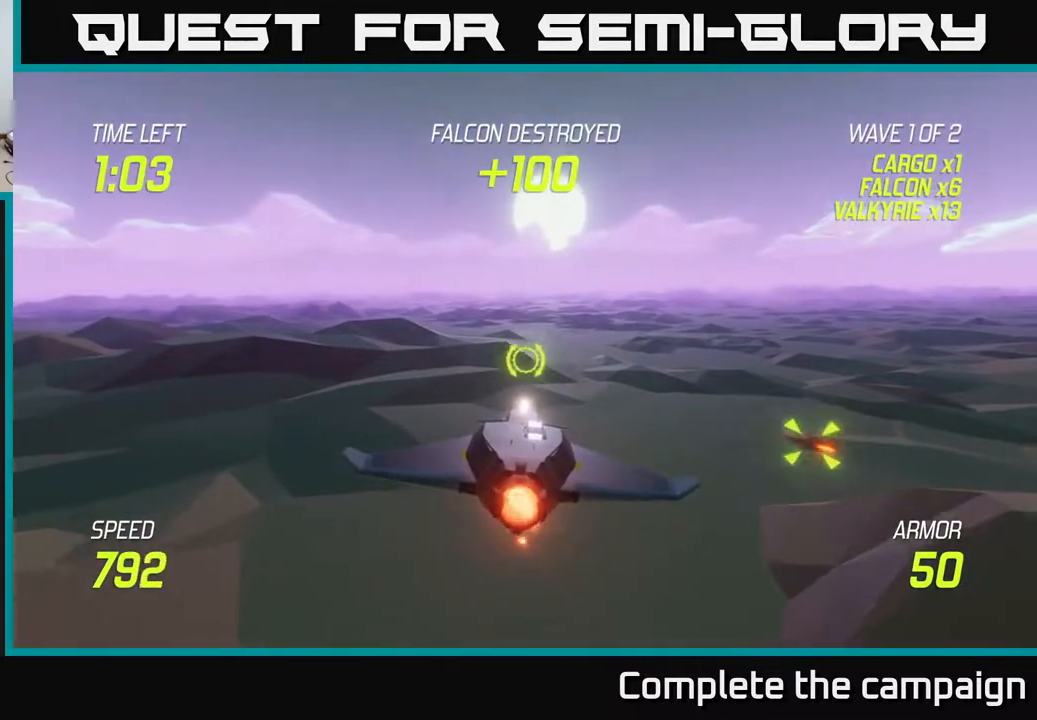
{"buttons": [], "left_stick": "left", "right_stick": "center", "events": [[83, "L2", "up"], [233, "left_stick", "center"], [300, "left_stick", "left"], [333, "R2", "down"], [467, "R2", "up"]]}
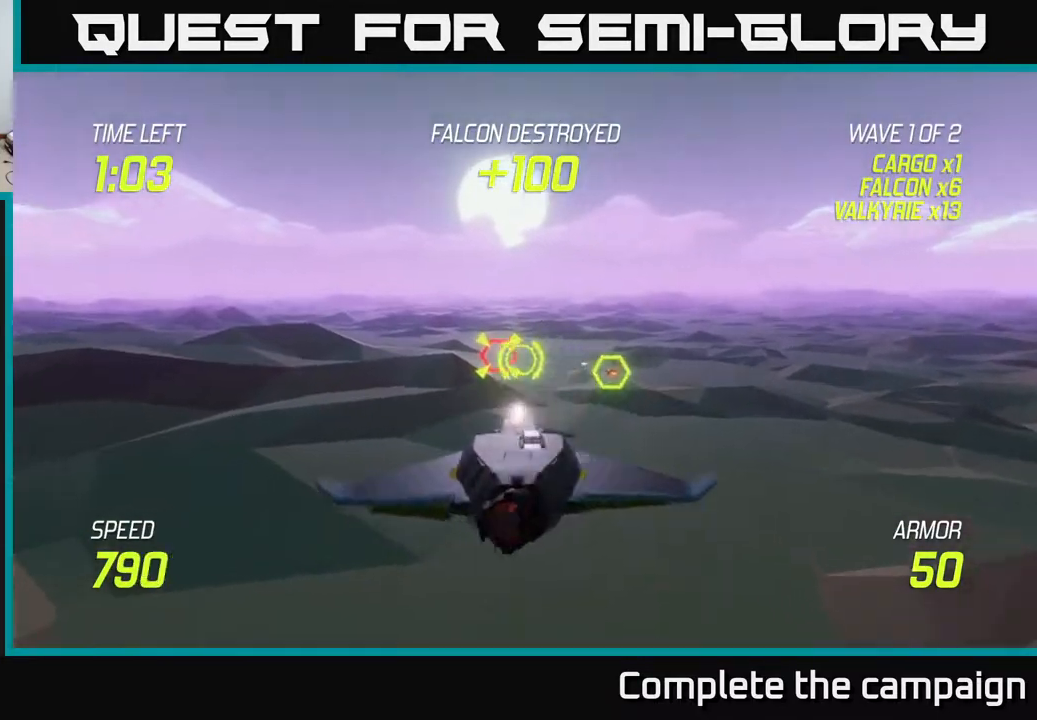
{"buttons": ["R2"], "left_stick": "center", "right_stick": "center", "events": [[100, "left_stick", "up-right"], [133, "R2", "down"], [233, "left_stick", "center"], [267, "R2", "up"], [350, "R2", "down"], [350, "left_stick", "left"], [483, "left_stick", "center"]]}
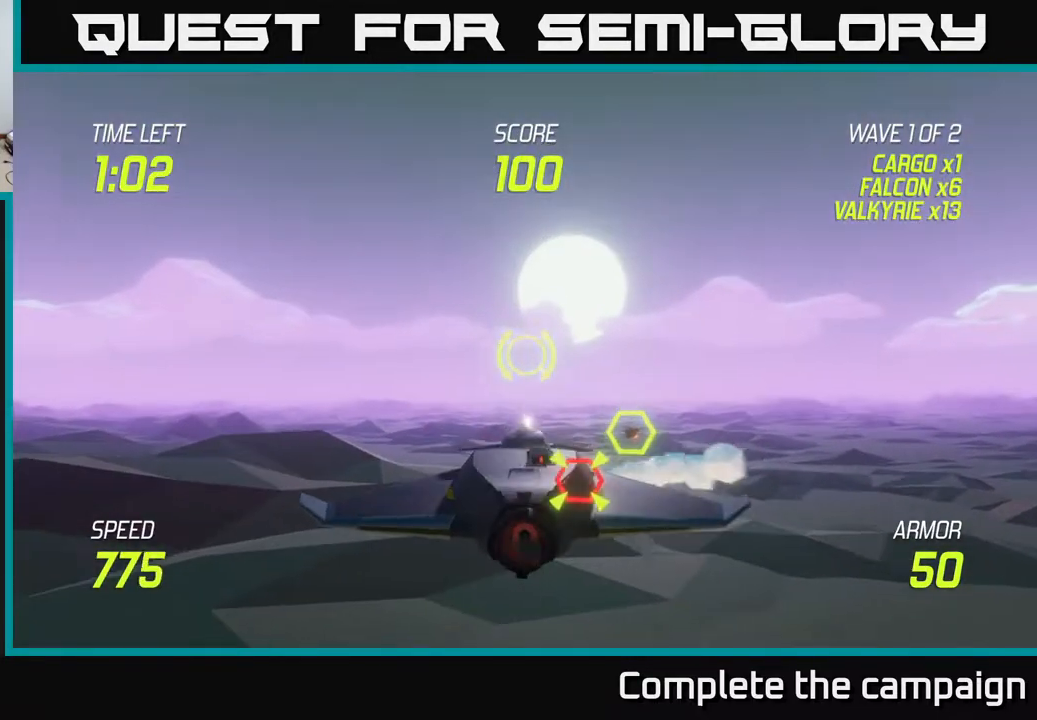
{"buttons": [], "left_stick": "right", "right_stick": "center", "events": [[17, "R2", "up"], [50, "left_stick", "down-right"], [83, "L2", "down"], [233, "L2", "up"], [250, "left_stick", "center"], [300, "left_stick", "left"], [400, "left_stick", "down"], [500, "left_stick", "right"]]}
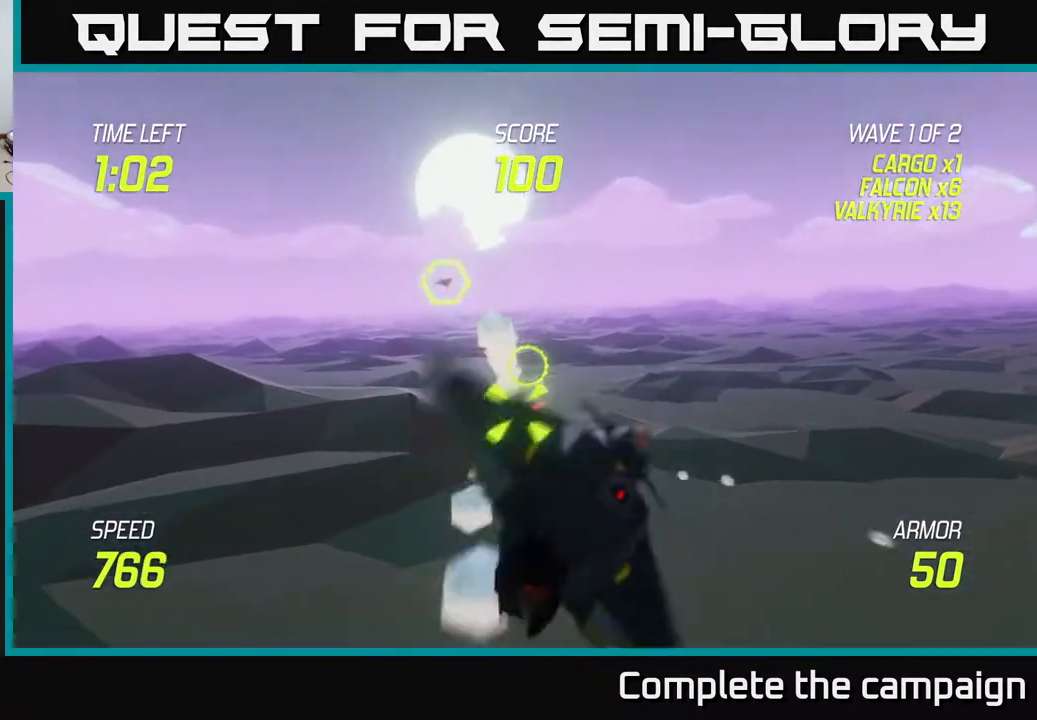
{"buttons": [], "left_stick": "left", "right_stick": "center", "events": [[83, "left_stick", "center"], [217, "R2", "down"], [283, "left_stick", "left"], [367, "R2", "up"]]}
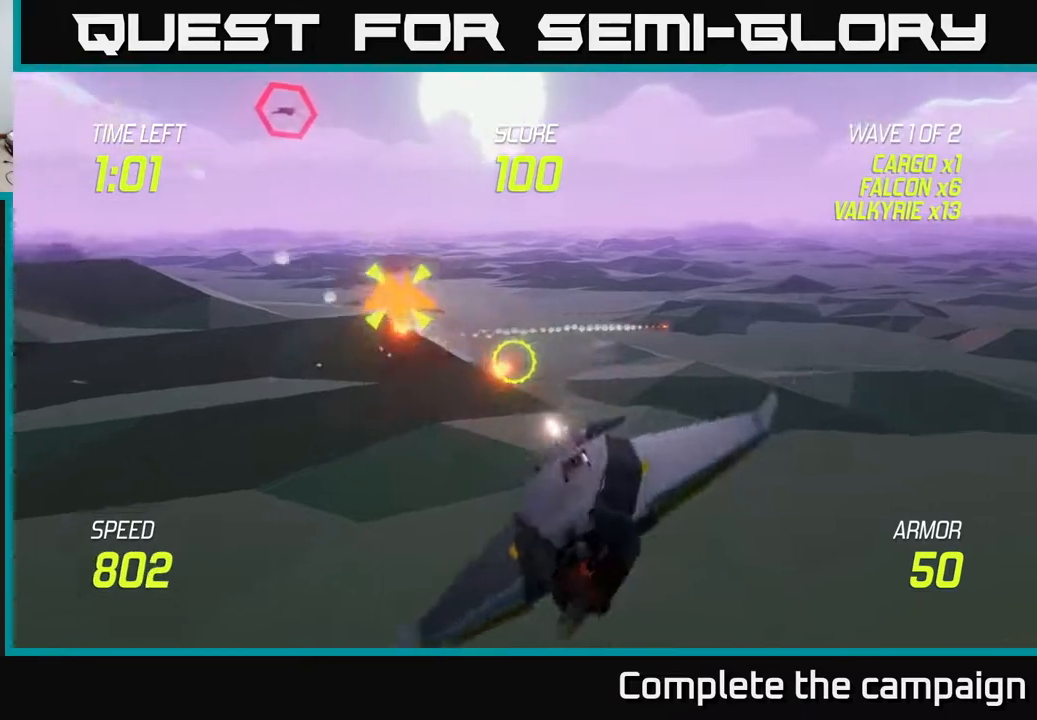
{"buttons": [], "left_stick": "up-right", "right_stick": "center", "events": [[100, "left_stick", "up-left"], [117, "L2", "down"], [417, "left_stick", "up-right"], [483, "L2", "up"]]}
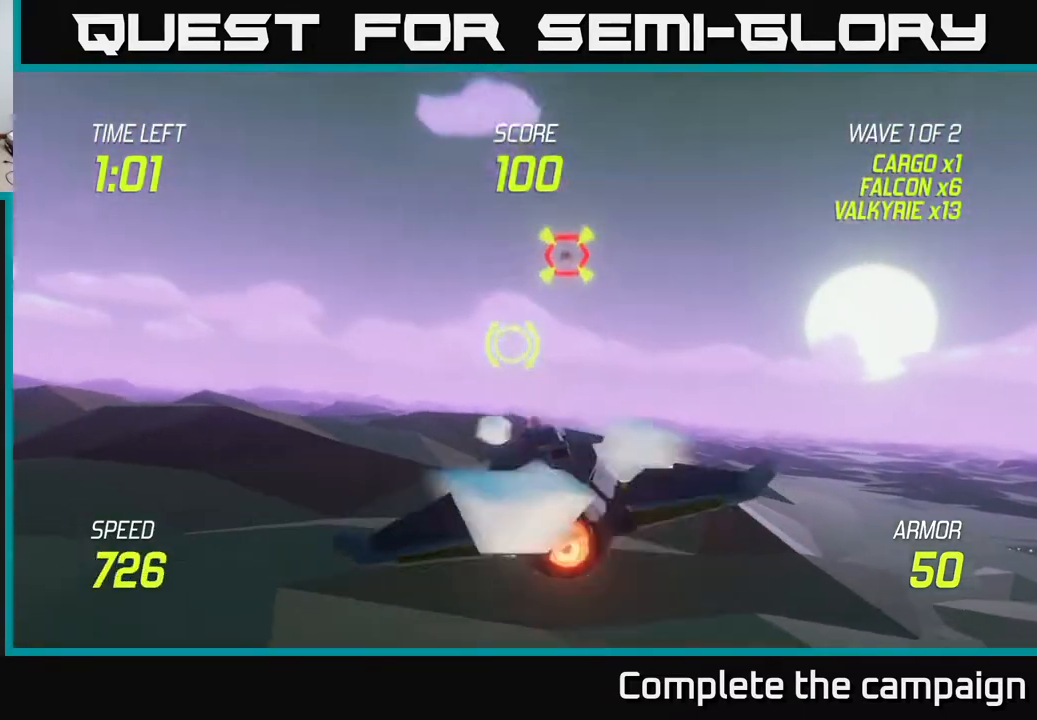
{"buttons": ["R2"], "left_stick": "center", "right_stick": "center", "events": [[83, "left_stick", "up-left"], [133, "R2", "down"], [250, "left_stick", "center"], [267, "R2", "up"], [350, "left_stick", "left"], [367, "R2", "down"], [500, "left_stick", "center"]]}
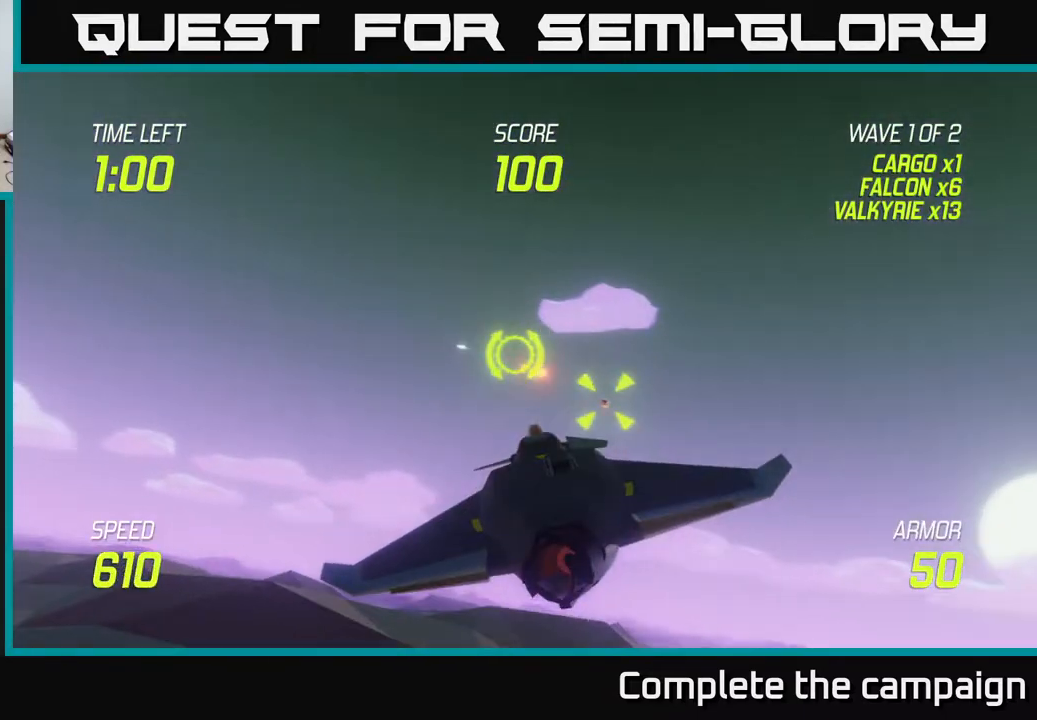
{"buttons": [], "left_stick": "center", "right_stick": "center", "events": [[50, "R2", "up"], [117, "R2", "down"], [300, "R2", "up"]]}
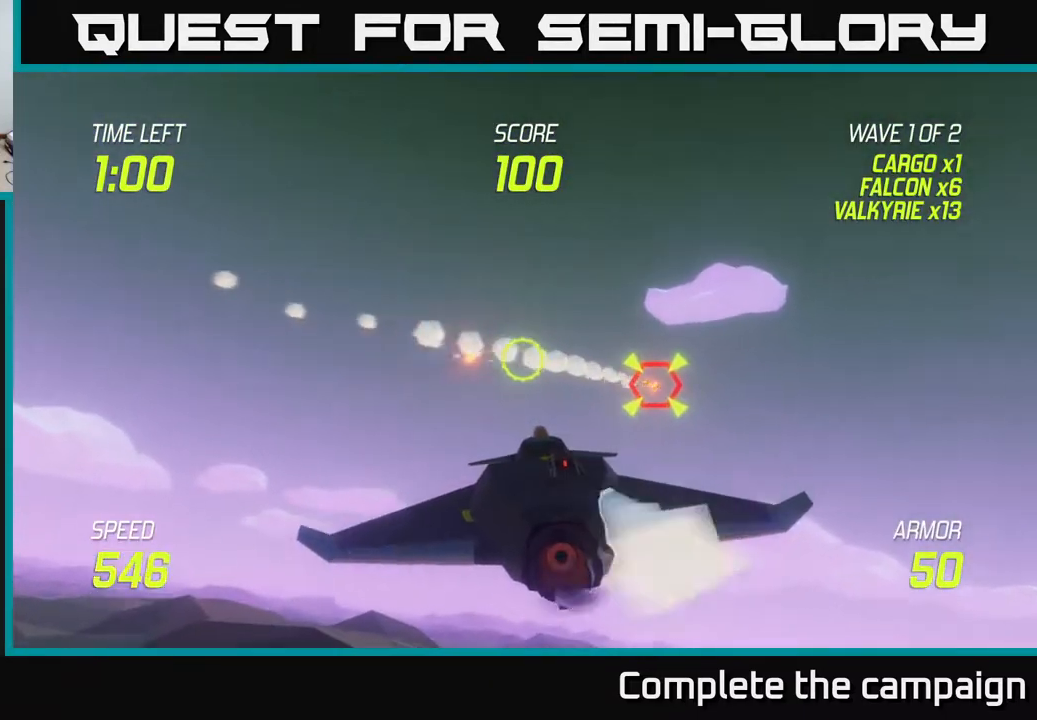
{"buttons": ["L2"], "left_stick": "down-left", "right_stick": "center", "events": [[83, "left_stick", "left"], [283, "left_stick", "center"], [400, "L2", "down"], [400, "left_stick", "down-left"]]}
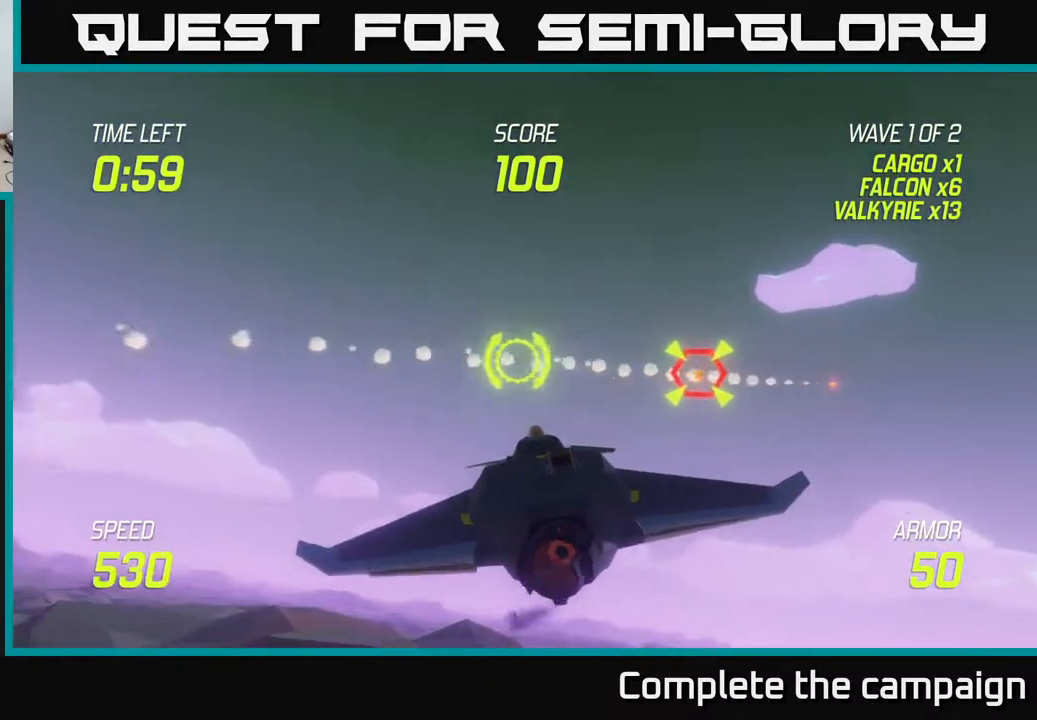
{"buttons": [], "left_stick": "right", "right_stick": "center", "events": [[33, "L2", "up"], [117, "L2", "down"], [117, "left_stick", "left"], [300, "left_stick", "up-right"], [350, "L2", "up"], [367, "left_stick", "right"]]}
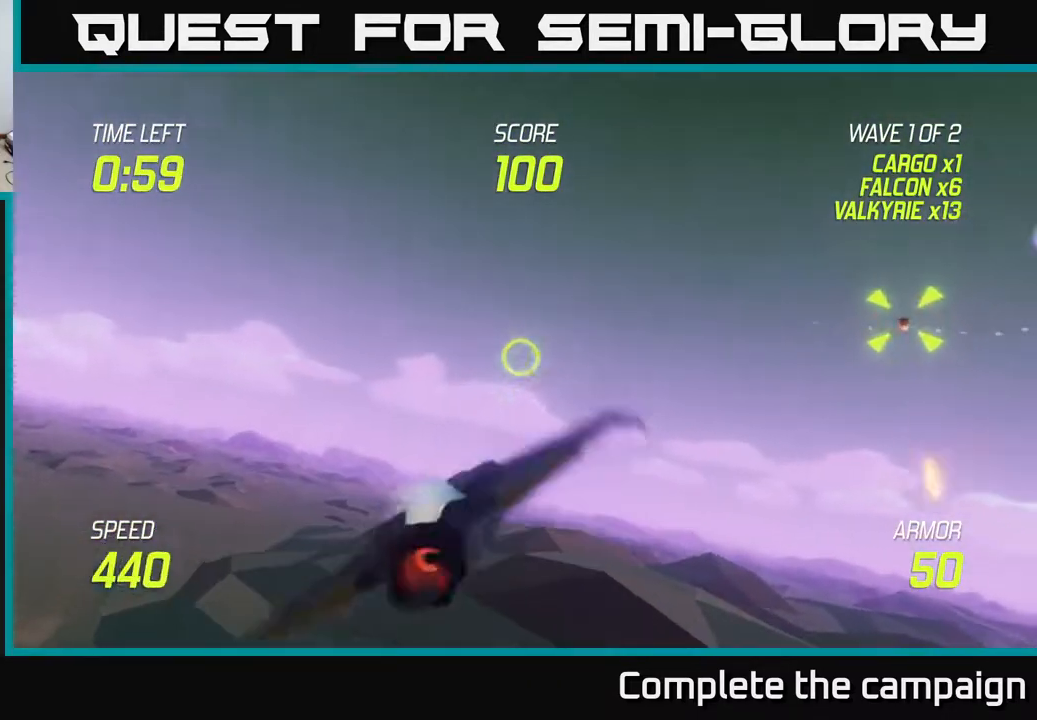
{"buttons": [], "left_stick": "up-right", "right_stick": "center", "events": [[267, "R2", "down"], [267, "left_stick", "up-right"], [400, "R2", "up"]]}
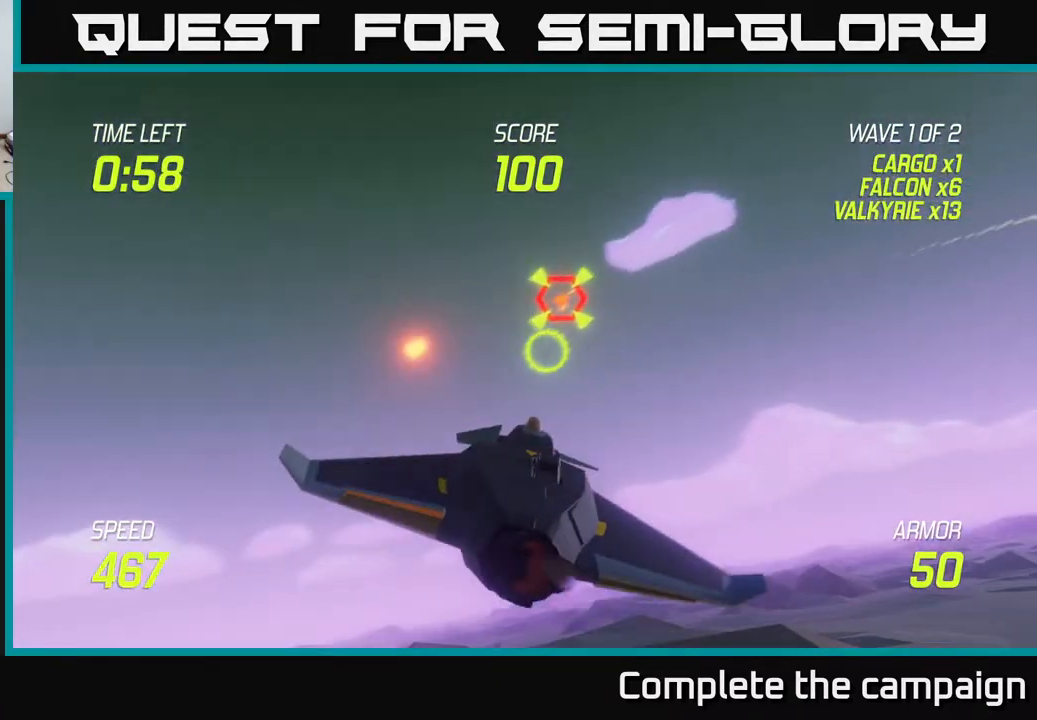
{"buttons": [], "left_stick": "down", "right_stick": "center", "events": [[150, "left_stick", "up"], [167, "R2", "down"], [217, "L2", "down"], [250, "R2", "up"], [300, "L2", "up"], [333, "left_stick", "down"]]}
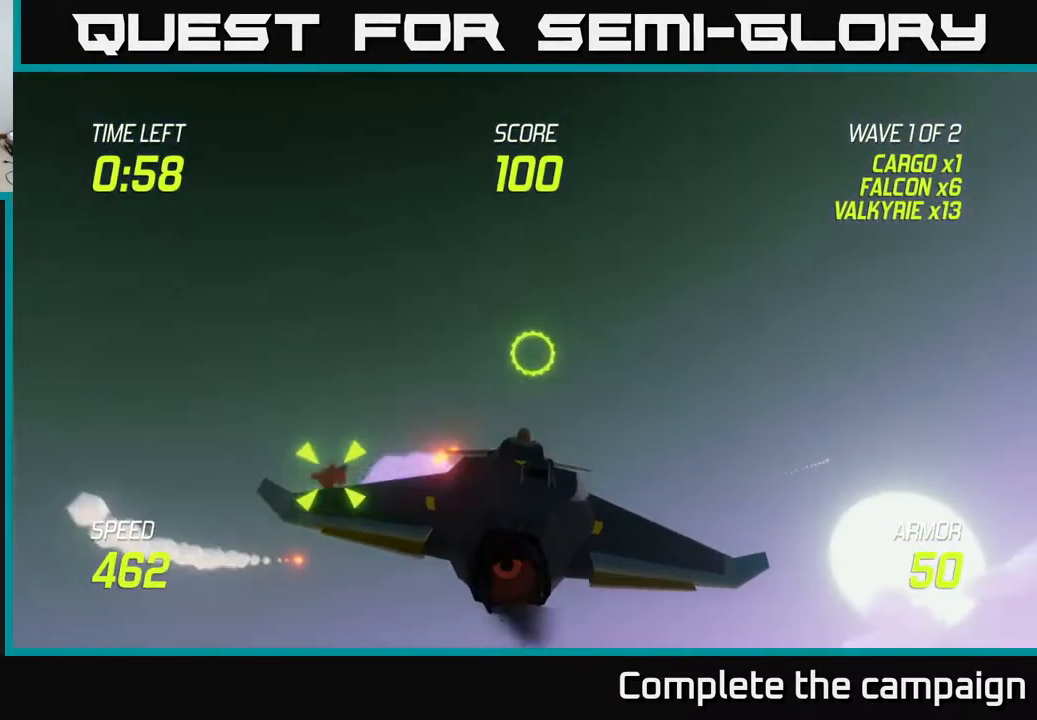
{"buttons": [], "left_stick": "right", "right_stick": "center", "events": [[17, "left_stick", "down-right"], [117, "left_stick", "right"]]}
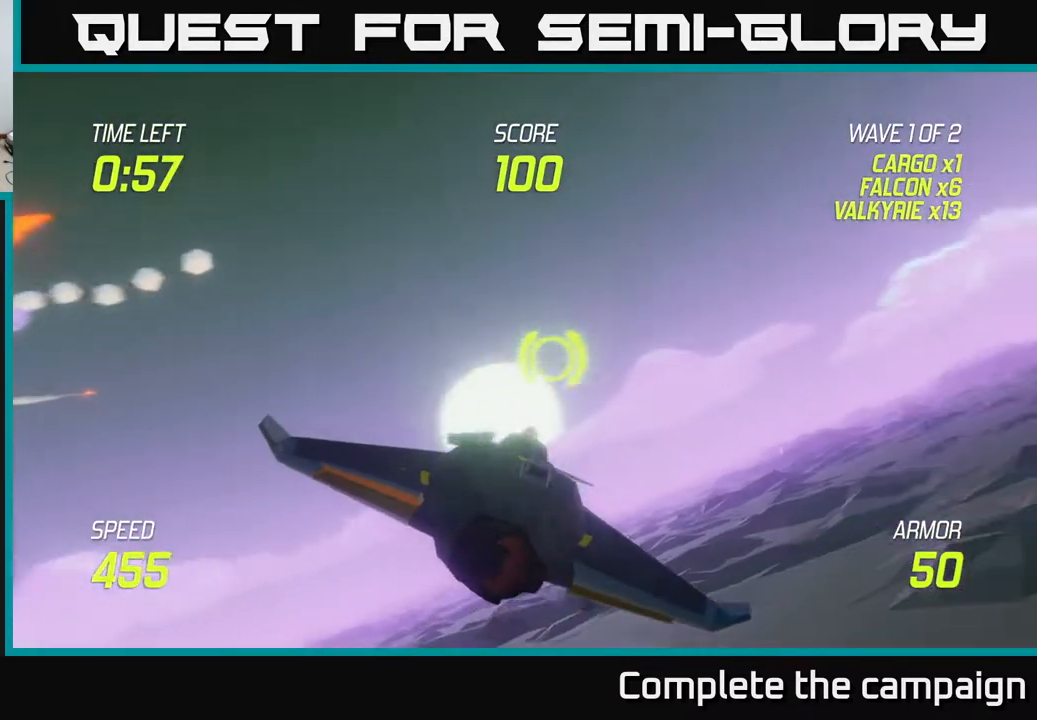
{"buttons": [], "left_stick": "up-left", "right_stick": "center", "events": [[300, "left_stick", "up-left"]]}
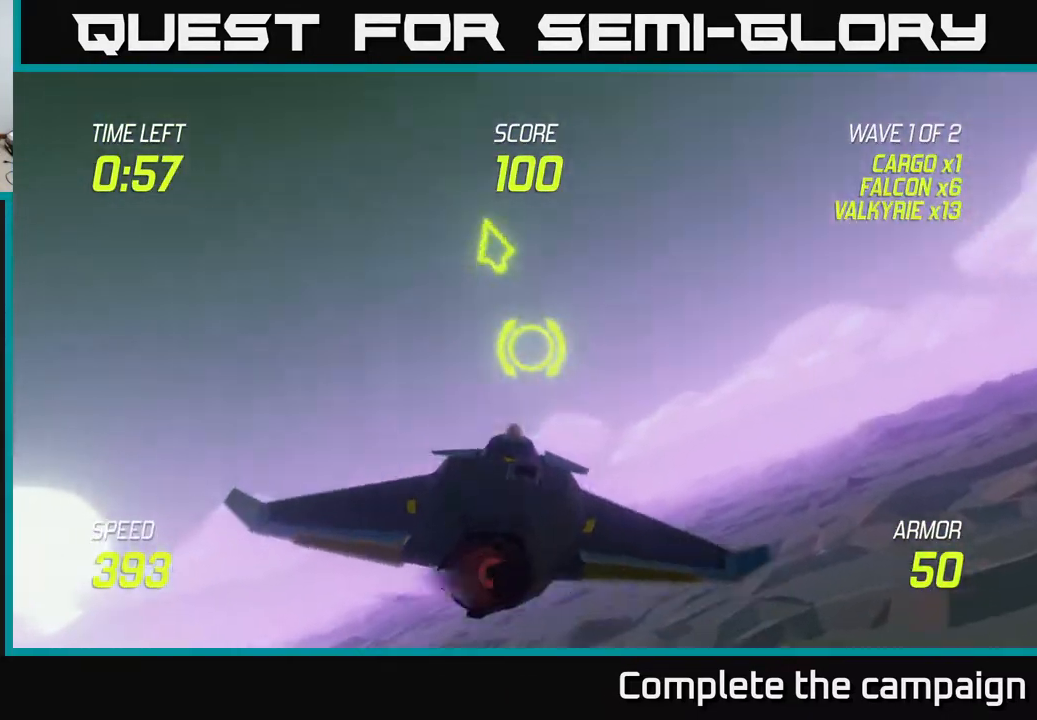
{"buttons": [], "left_stick": "right", "right_stick": "center", "events": [[167, "left_stick", "up"], [283, "left_stick", "up-right"], [483, "left_stick", "right"]]}
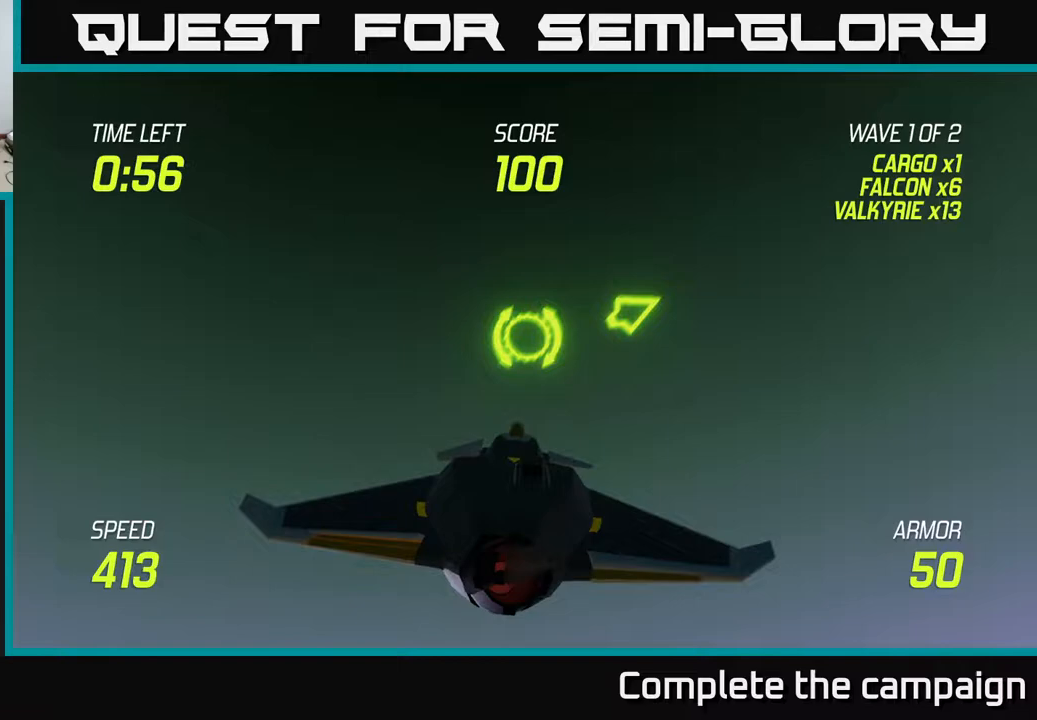
{"buttons": [], "left_stick": "right", "right_stick": "center", "events": []}
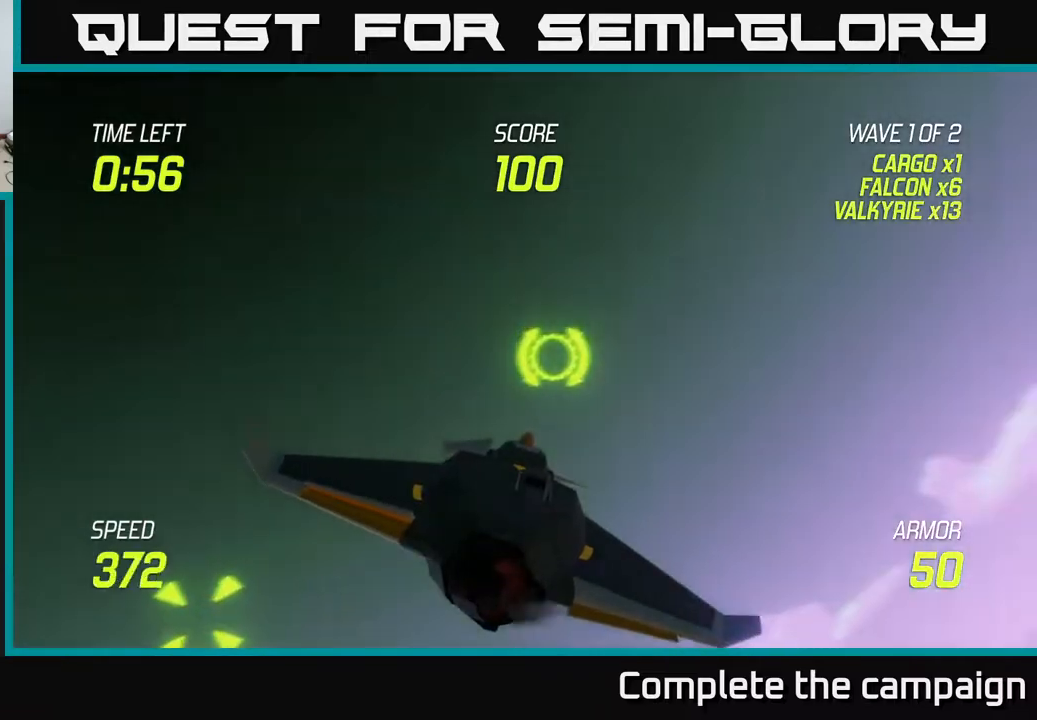
{"buttons": [], "left_stick": "right", "right_stick": "center", "events": []}
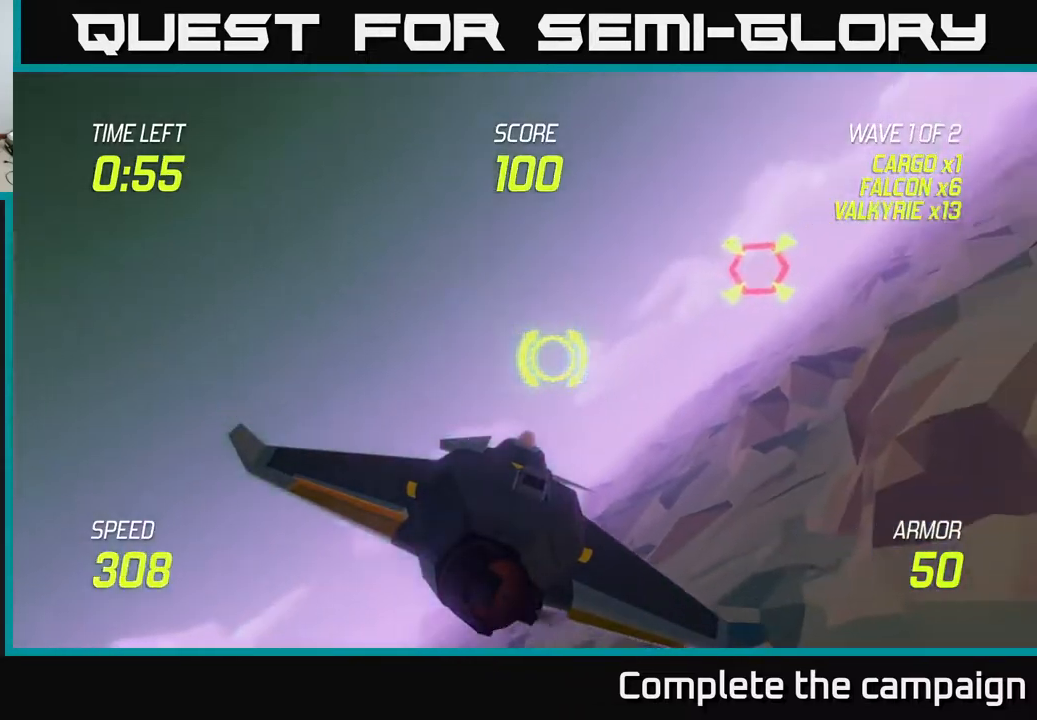
{"buttons": [], "left_stick": "right", "right_stick": "center", "events": [[83, "left_stick", "up-right"], [233, "R2", "down"], [267, "left_stick", "left"], [300, "R2", "up"], [500, "left_stick", "right"]]}
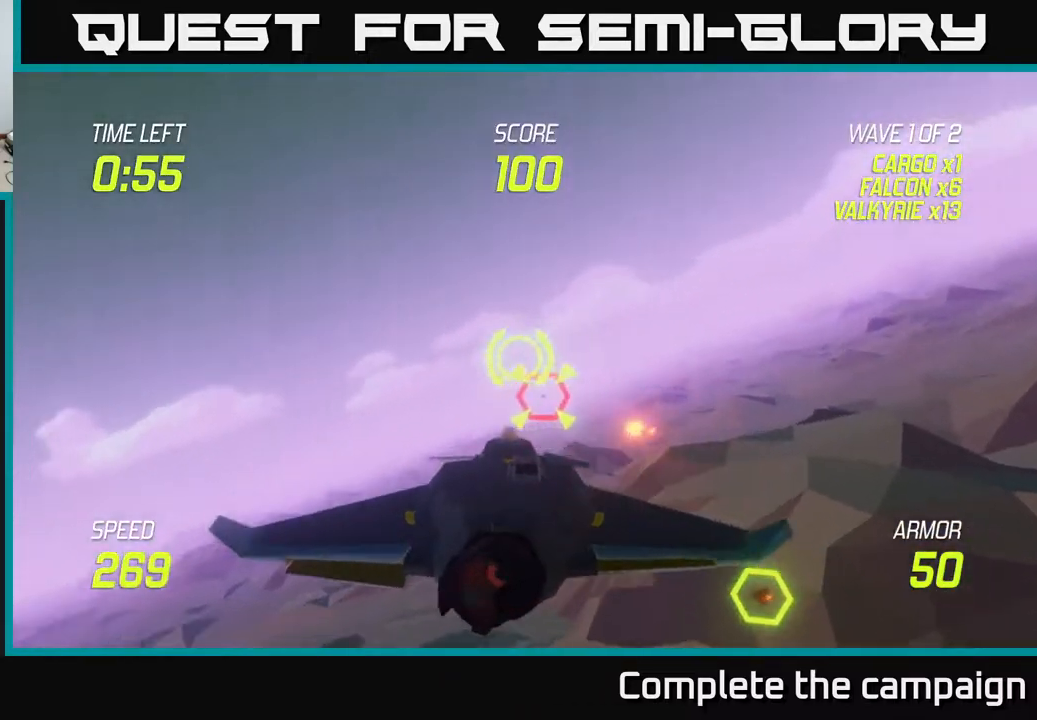
{"buttons": [], "left_stick": "down-left", "right_stick": "center", "events": [[217, "left_stick", "down-left"], [317, "left_stick", "down"], [467, "left_stick", "down-left"]]}
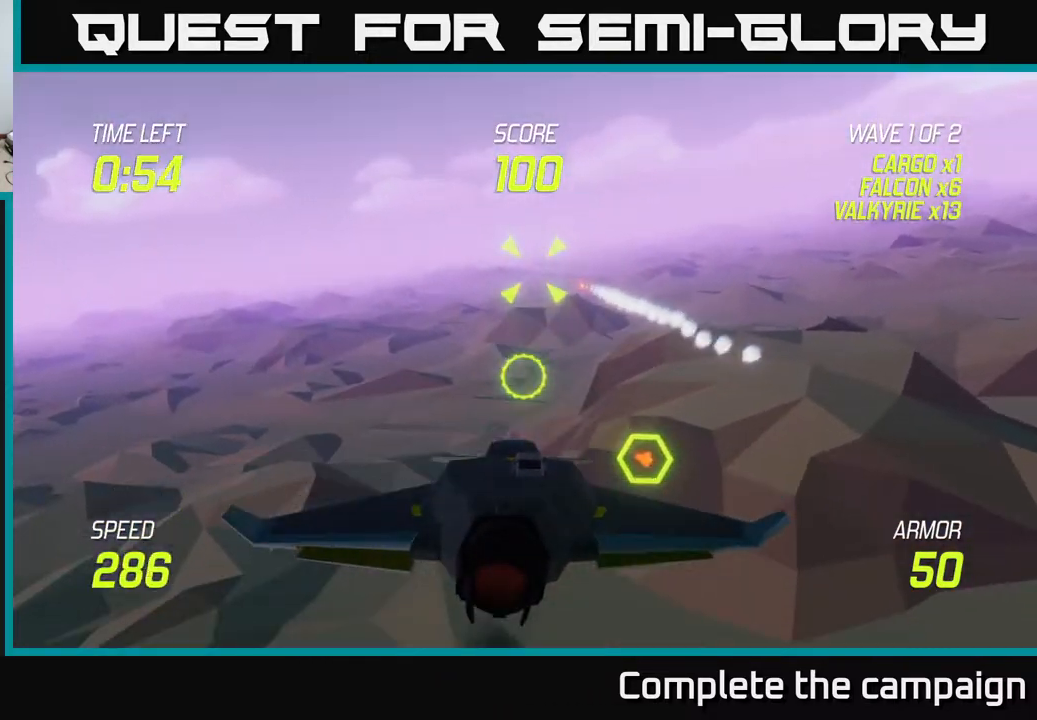
{"buttons": [], "left_stick": "down-left", "right_stick": "center", "events": [[83, "R2", "down"], [117, "left_stick", "up"], [167, "R2", "up"], [367, "R2", "down"], [417, "left_stick", "center"], [500, "R2", "up"], [500, "left_stick", "down-left"]]}